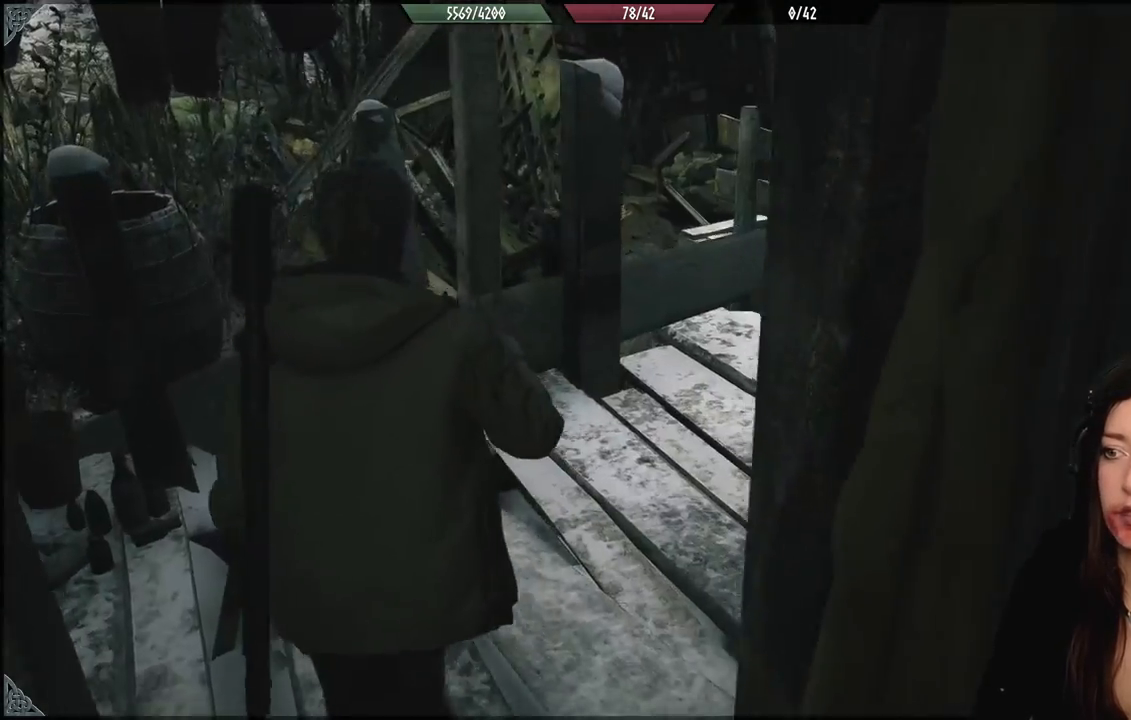
Gameplay with a controller (Xbox layout); each line is a JSON object with the inputs held at the frame after it. "events" lists button and stick changes between this image and that frame as [ms after this image, input, new state], when the widget could be followed in between.
{"buttons": [], "left_stick": "up", "right_stick": "right", "events": [[167, "left_stick", "right"], [233, "right_stick", "right"], [400, "left_stick", "up"]]}
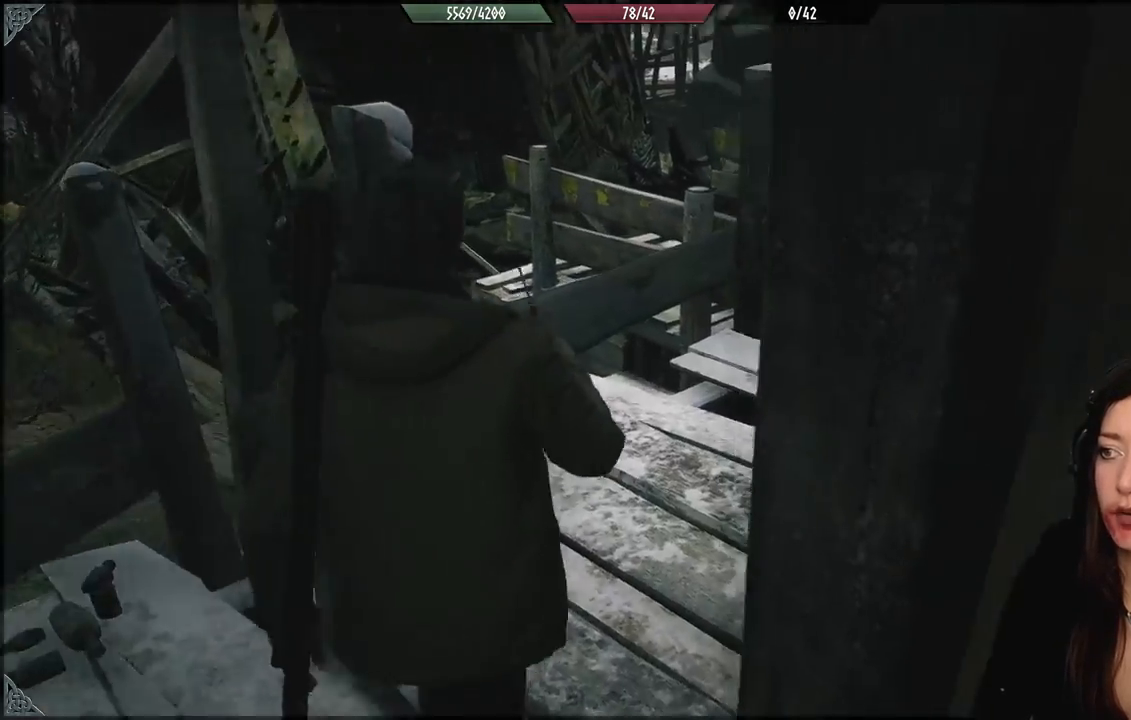
{"buttons": [], "left_stick": "up", "right_stick": "center", "events": [[217, "right_stick", "center"]]}
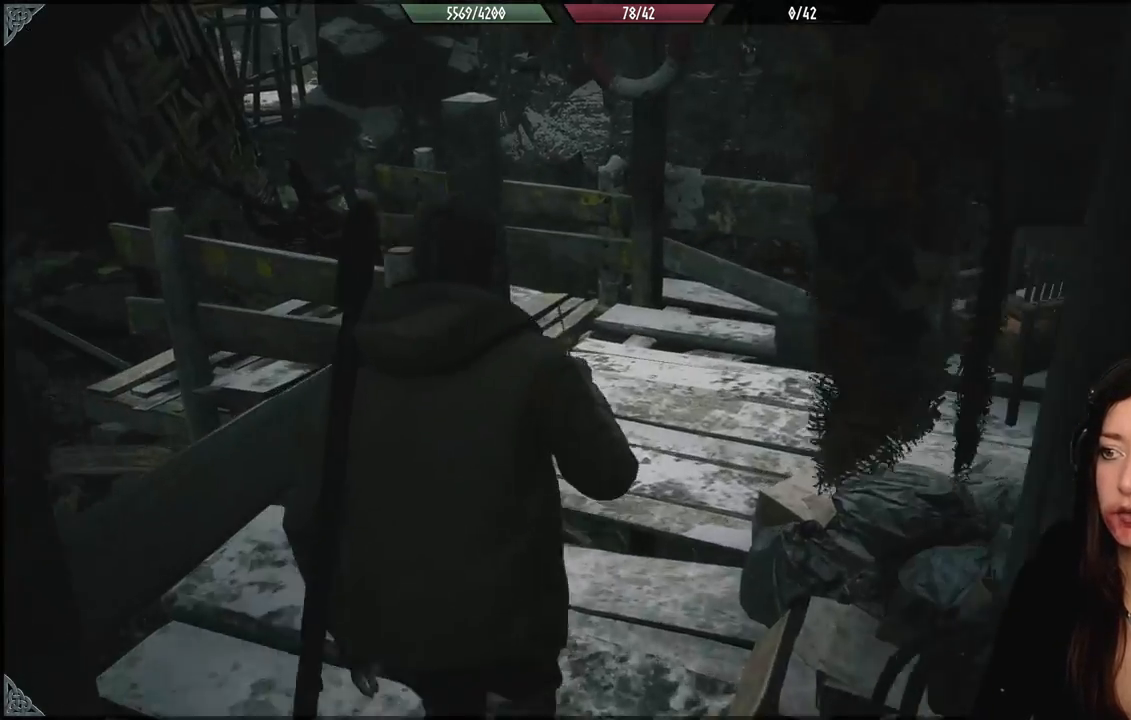
{"buttons": [], "left_stick": "up-right", "right_stick": "center", "events": [[400, "left_stick", "up-right"]]}
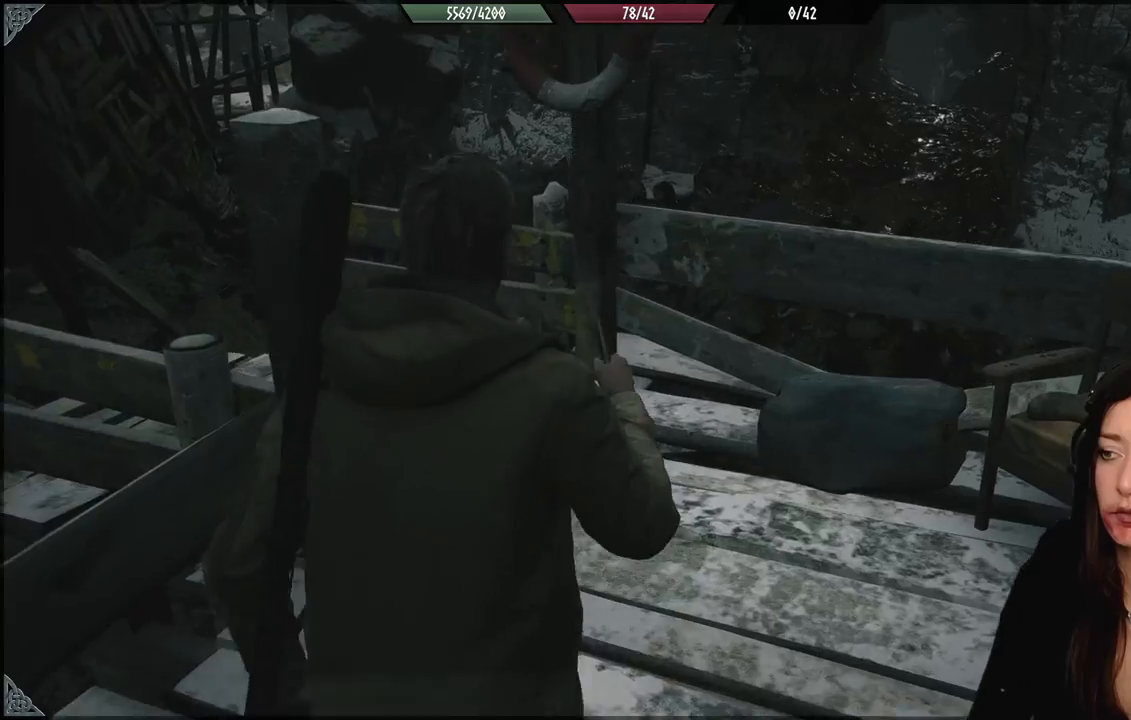
{"buttons": [], "left_stick": "up", "right_stick": "right", "events": [[50, "right_stick", "right"], [467, "left_stick", "up"]]}
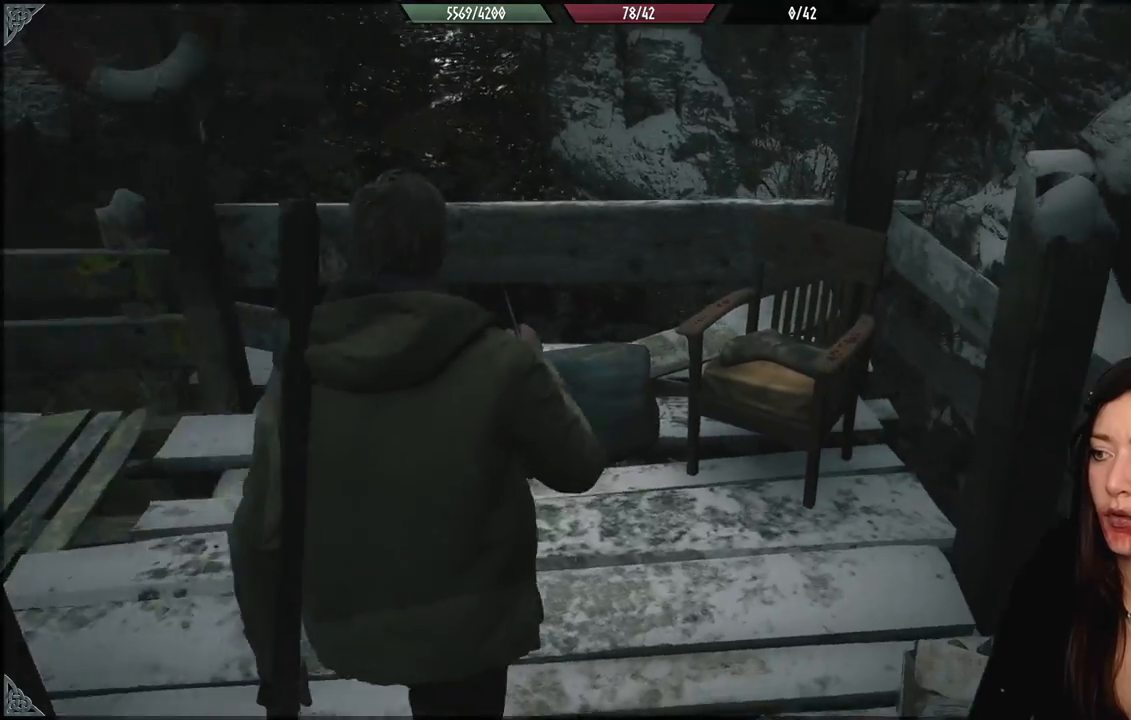
{"buttons": [], "left_stick": "center", "right_stick": "right", "events": [[350, "left_stick", "center"]]}
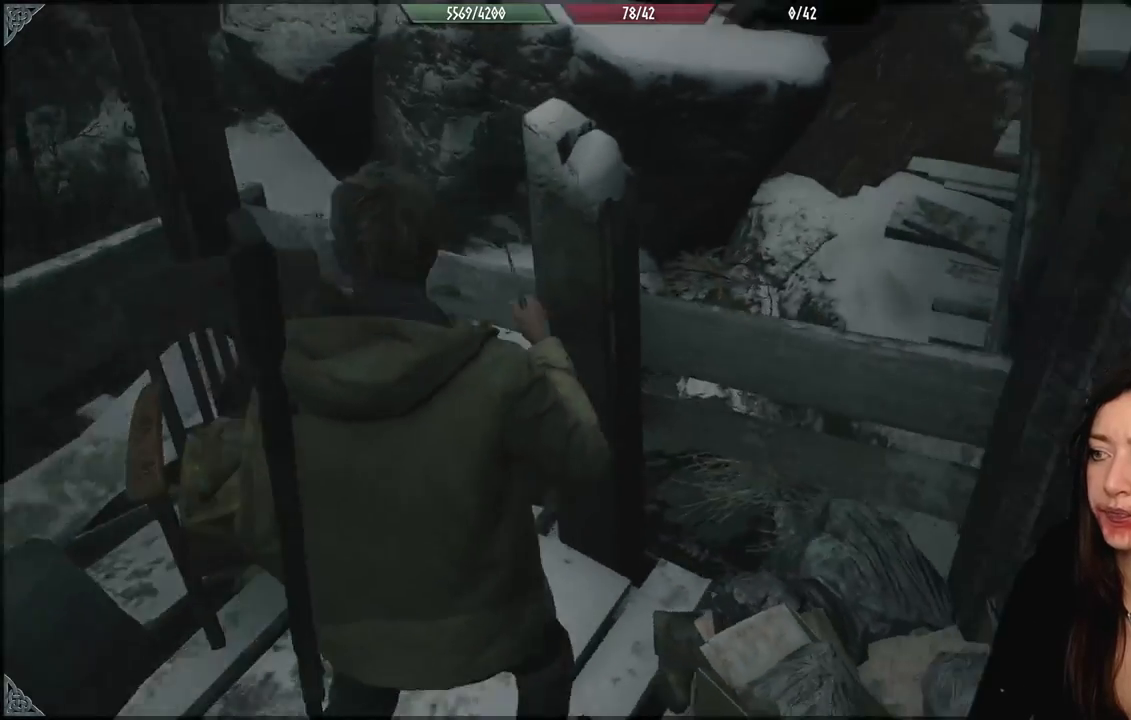
{"buttons": [], "left_stick": "down", "right_stick": "down", "events": [[17, "right_stick", "center"], [83, "left_stick", "down-left"], [167, "B", "down"], [250, "B", "up"], [350, "left_stick", "down"], [500, "right_stick", "down"]]}
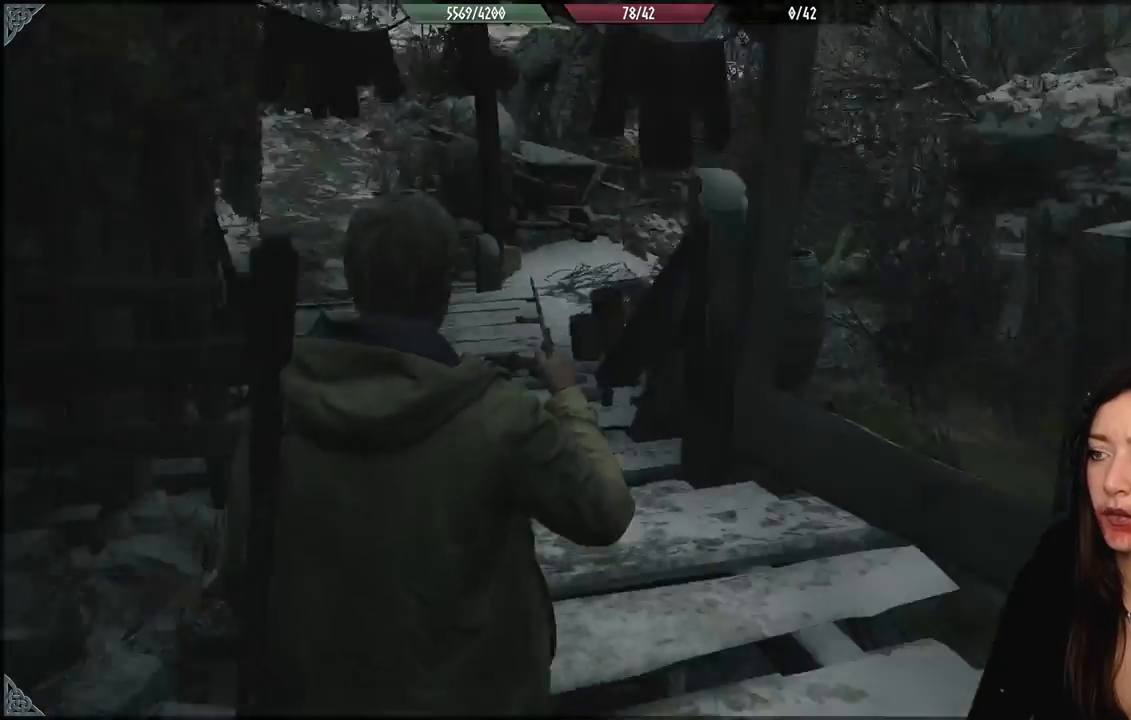
{"buttons": [], "left_stick": "up-right", "right_stick": "down", "events": [[67, "left_stick", "down-right"], [217, "left_stick", "up-right"]]}
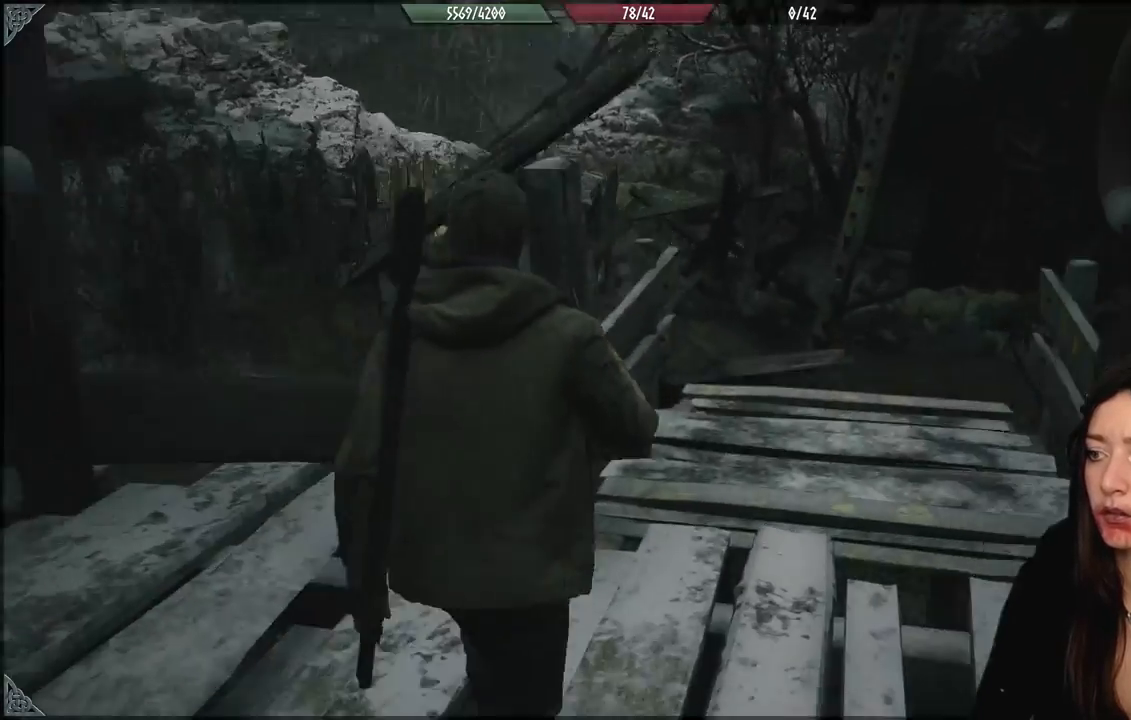
{"buttons": [], "left_stick": "up-right", "right_stick": "center", "events": [[133, "right_stick", "center"]]}
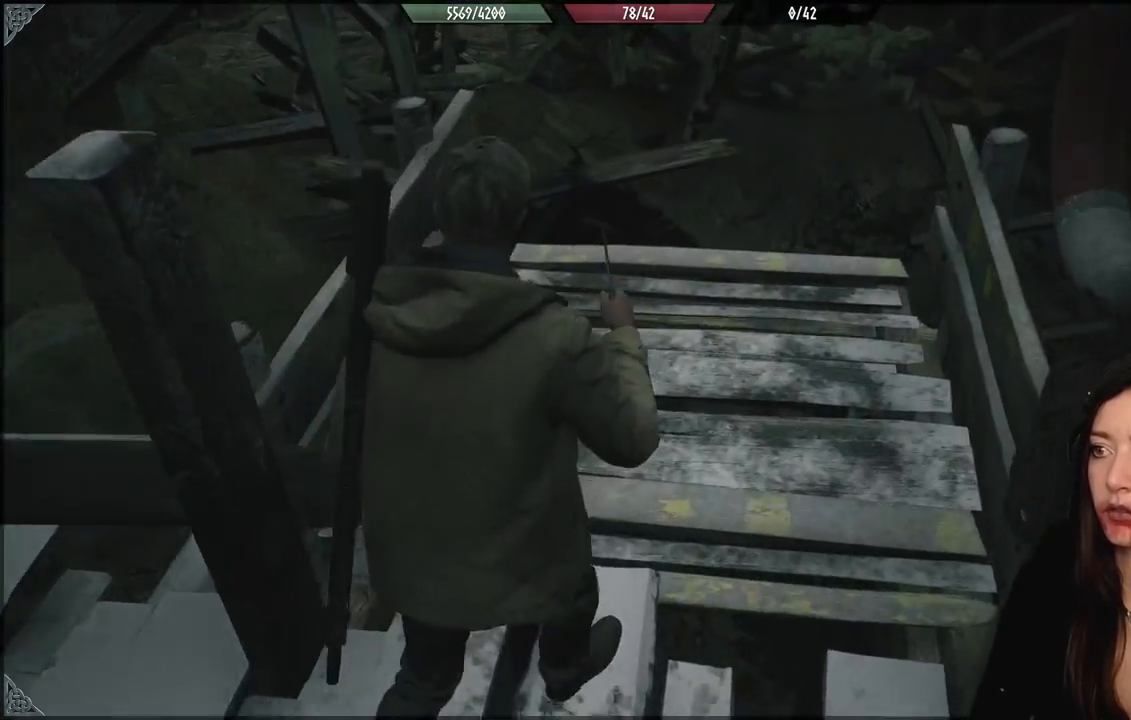
{"buttons": [], "left_stick": "up", "right_stick": "up-right", "events": [[250, "right_stick", "up"], [333, "right_stick", "up-right"], [400, "left_stick", "up"]]}
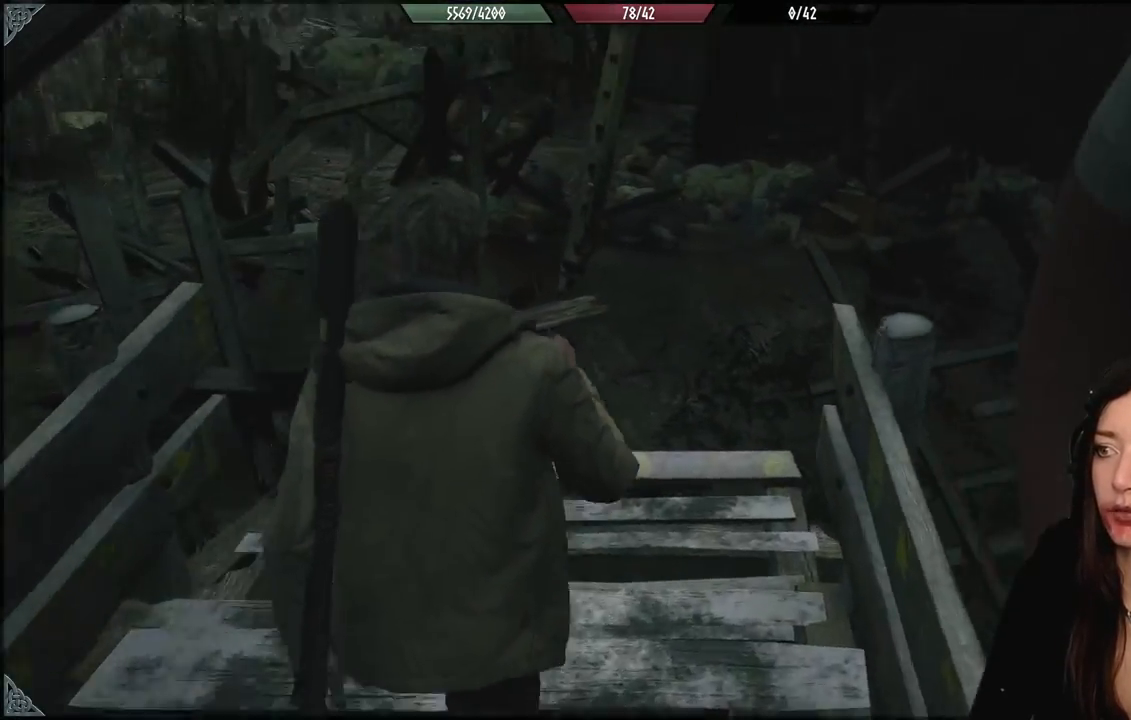
{"buttons": [], "left_stick": "up-left", "right_stick": "center", "events": [[117, "right_stick", "down-right"], [167, "left_stick", "up-left"], [317, "right_stick", "center"]]}
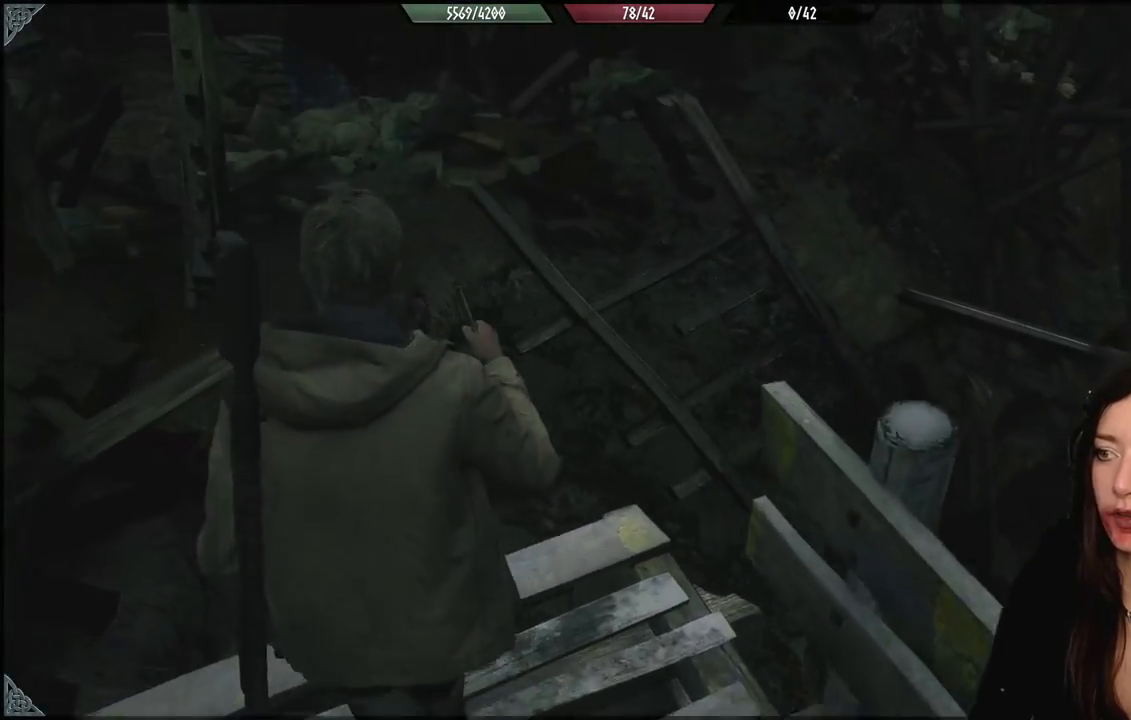
{"buttons": [], "left_stick": "center", "right_stick": "up-right", "events": [[117, "right_stick", "right"], [167, "left_stick", "center"], [450, "right_stick", "up-right"]]}
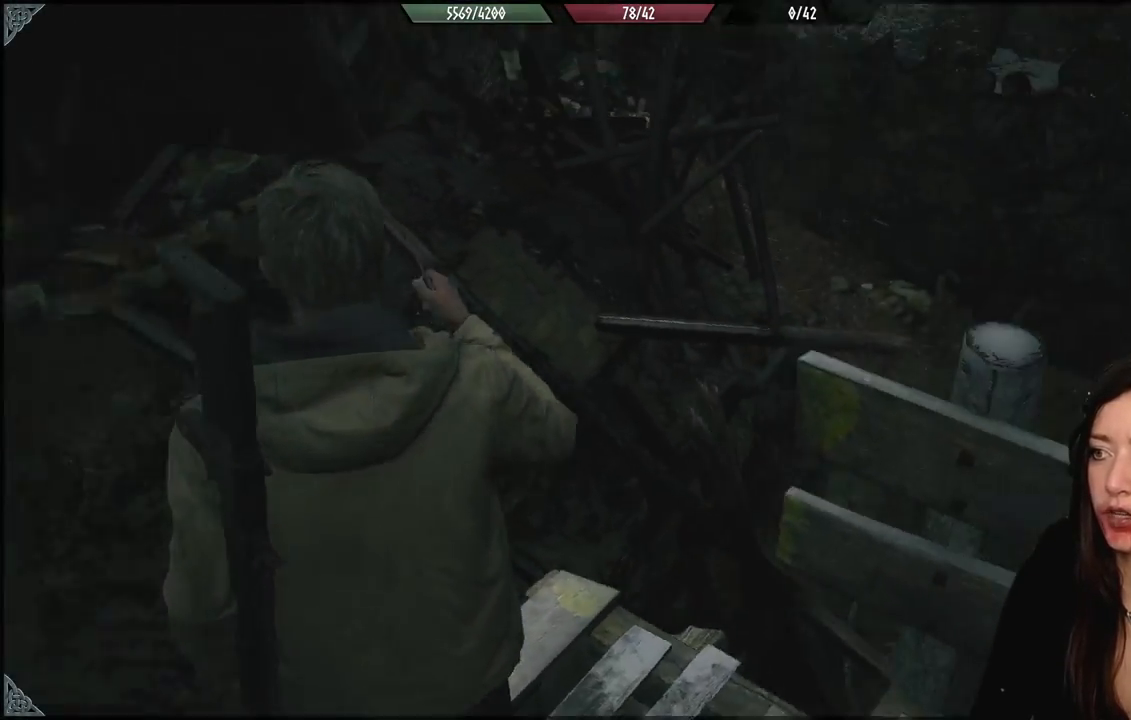
{"buttons": [], "left_stick": "down-right", "right_stick": "left", "events": [[50, "right_stick", "center"], [350, "left_stick", "down-right"], [367, "right_stick", "left"]]}
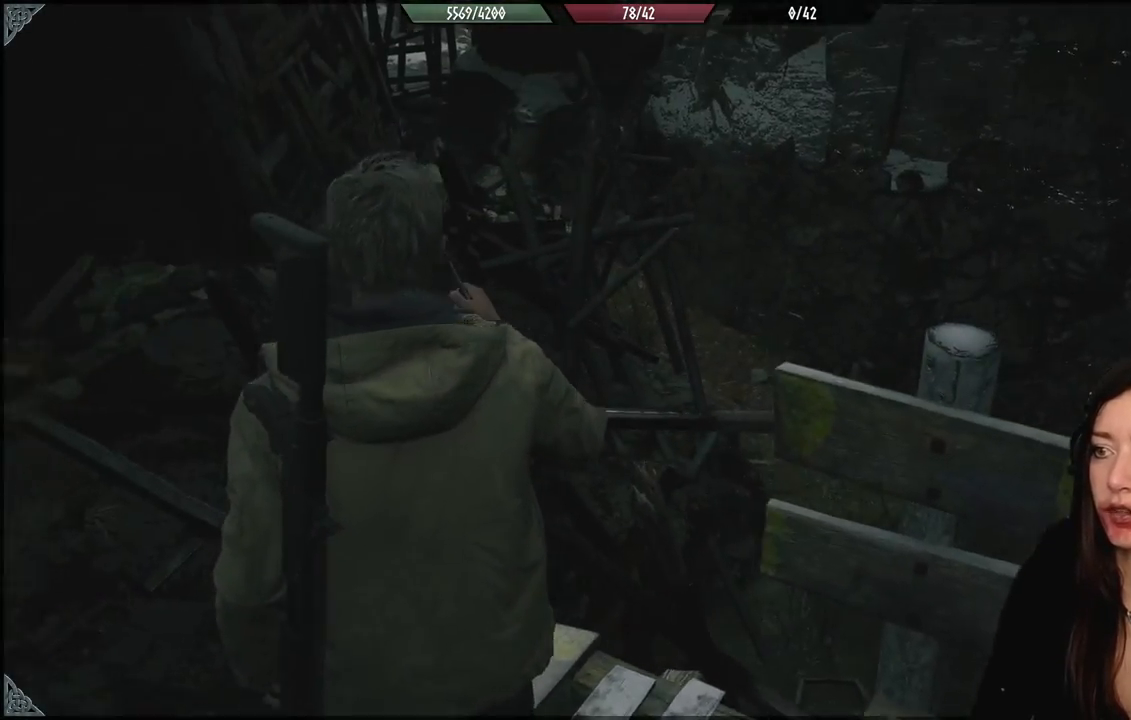
{"buttons": [], "left_stick": "down-right", "right_stick": "left", "events": []}
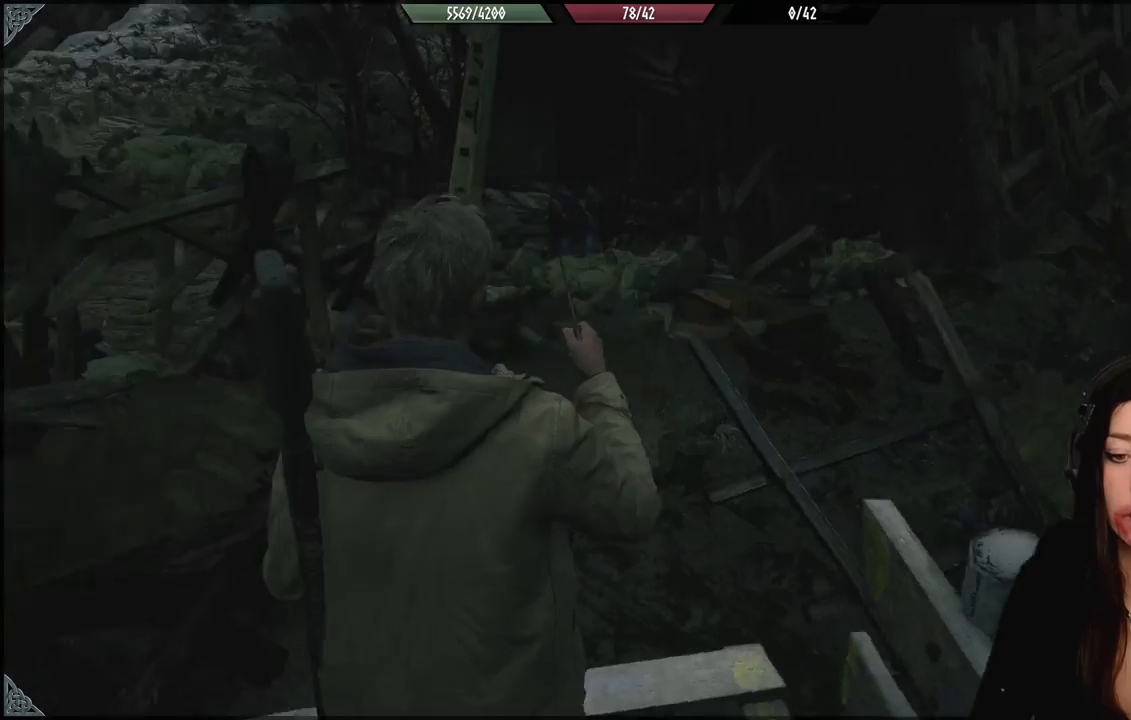
{"buttons": [], "left_stick": "center", "right_stick": "center", "events": [[33, "right_stick", "center"], [50, "left_stick", "down"], [133, "B", "down"], [233, "B", "up"], [433, "left_stick", "center"]]}
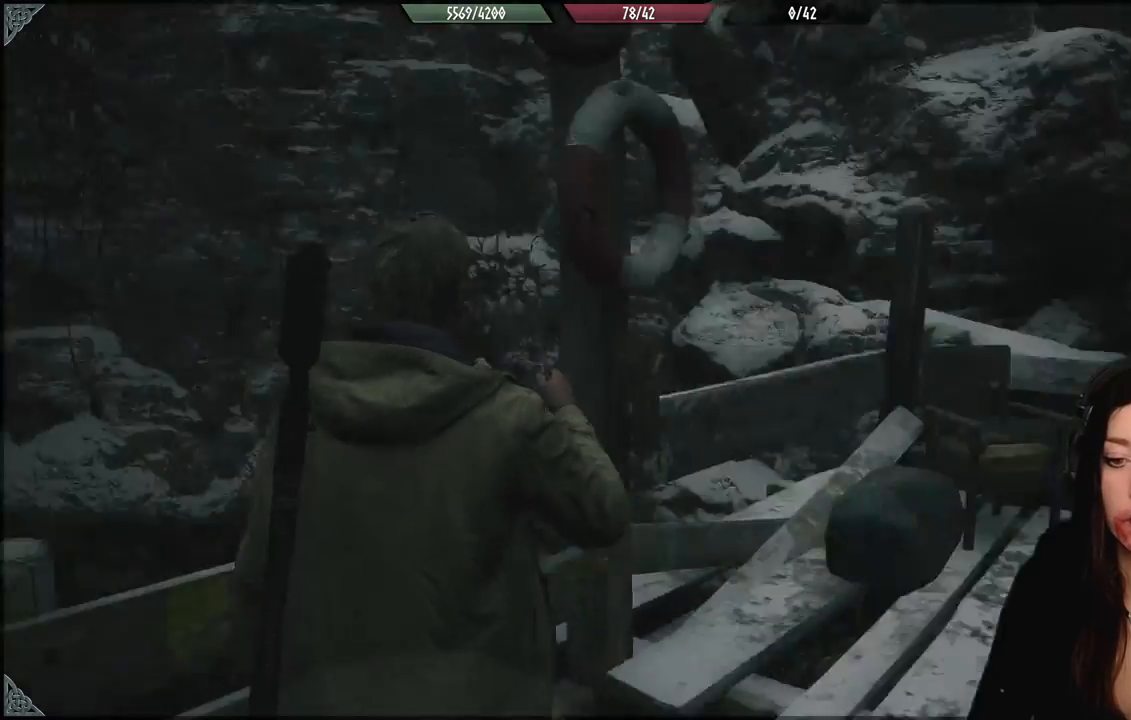
{"buttons": [], "left_stick": "up", "right_stick": "right", "events": [[150, "right_stick", "down"], [217, "left_stick", "up"], [433, "right_stick", "right"]]}
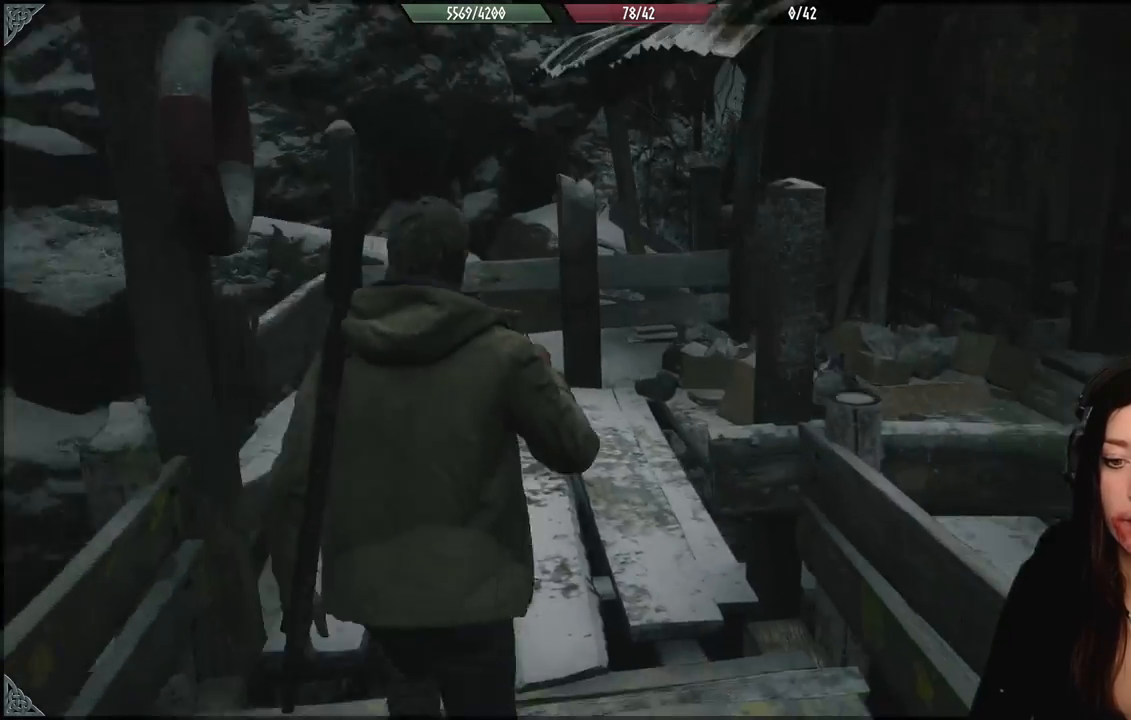
{"buttons": [], "left_stick": "up", "right_stick": "down-right", "events": [[167, "right_stick", "down-right"], [283, "left_stick", "up-left"], [500, "left_stick", "up"]]}
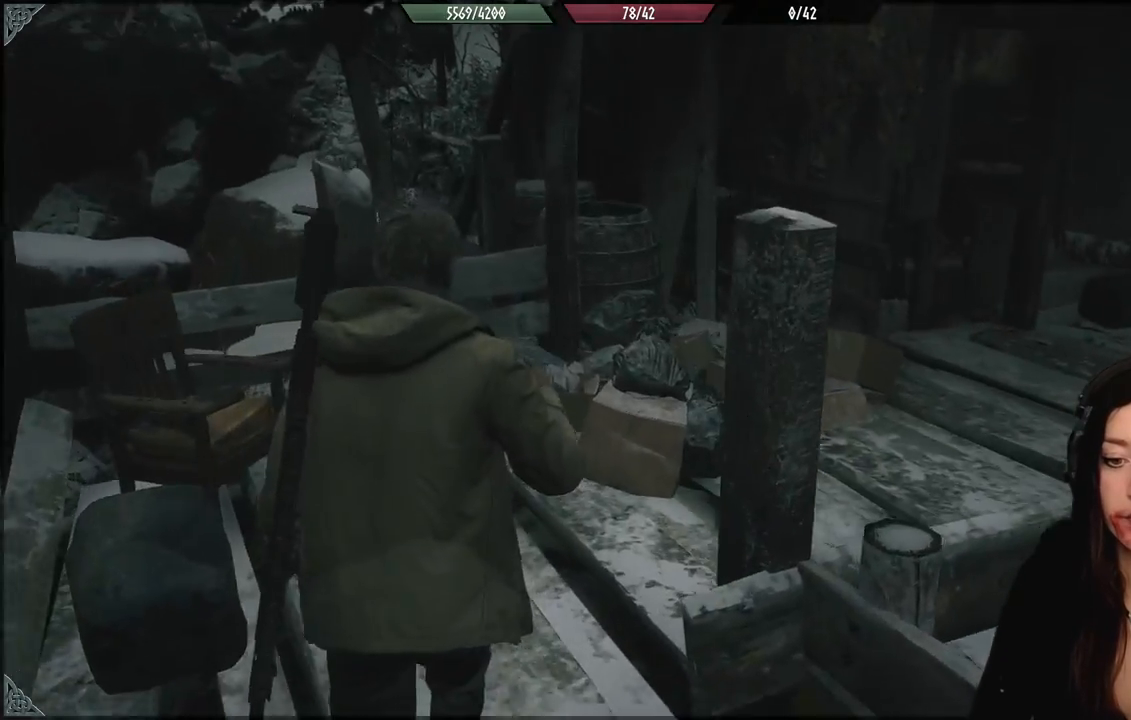
{"buttons": [], "left_stick": "up", "right_stick": "down-right", "events": []}
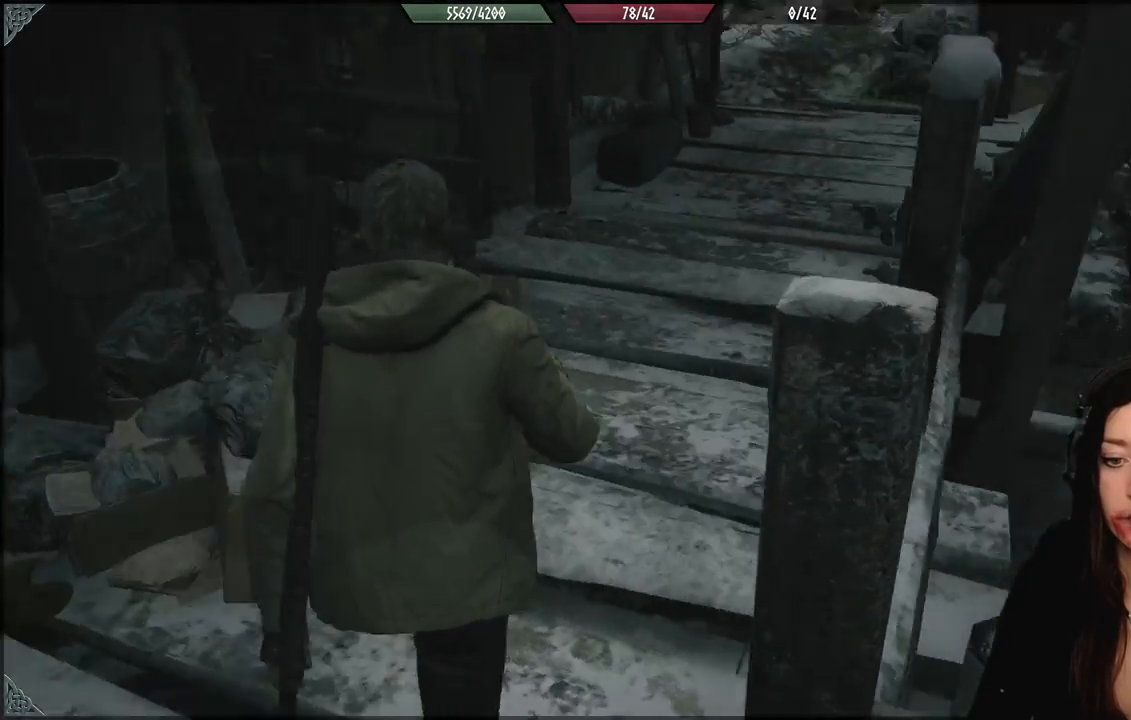
{"buttons": [], "left_stick": "up", "right_stick": "up-right", "events": [[117, "right_stick", "center"], [383, "right_stick", "up-right"]]}
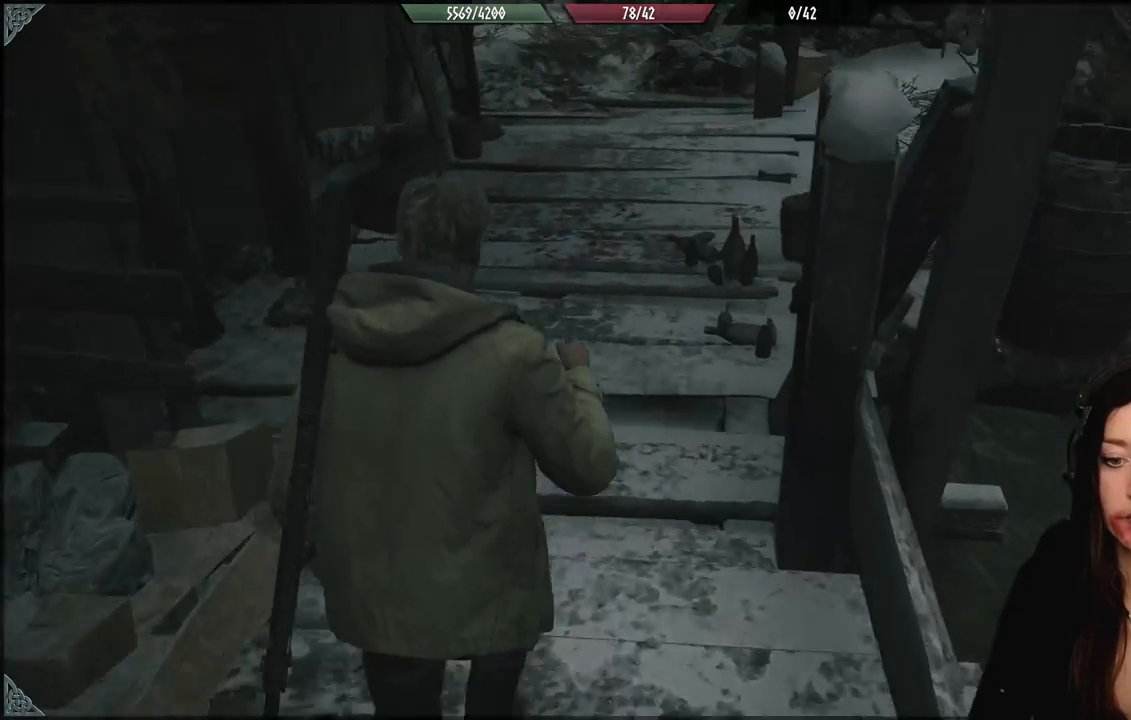
{"buttons": [], "left_stick": "up", "right_stick": "center", "events": [[33, "right_stick", "center"]]}
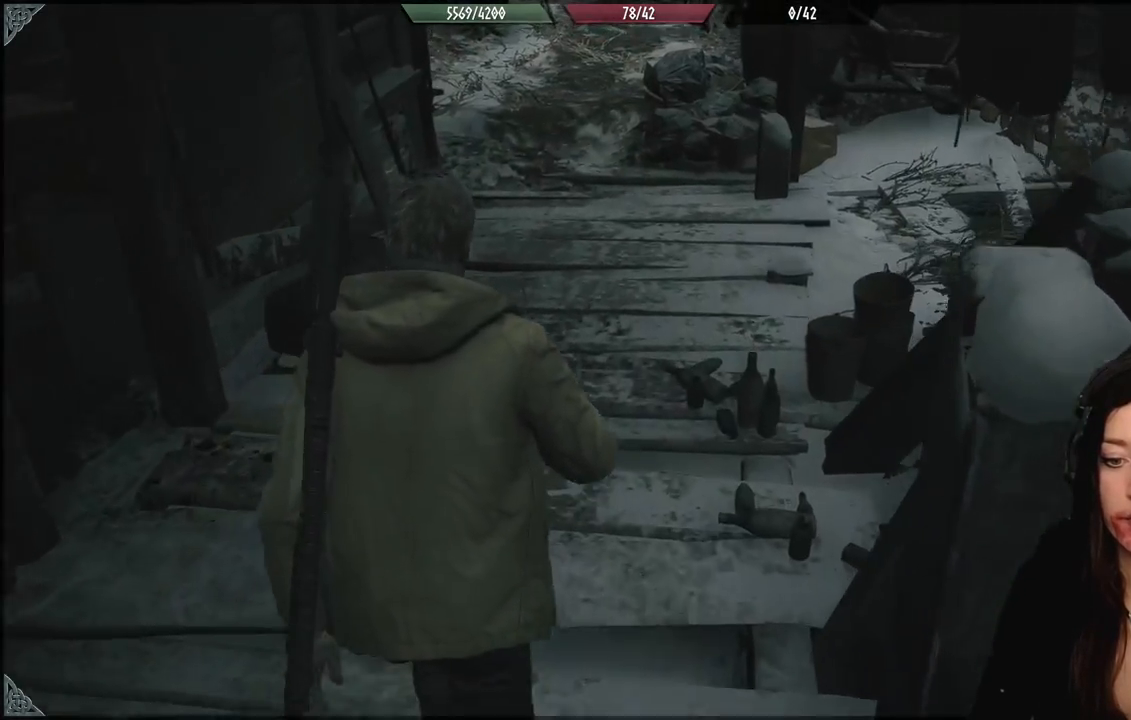
{"buttons": [], "left_stick": "up", "right_stick": "center", "events": [[100, "right_stick", "up"], [150, "right_stick", "up-right"], [417, "right_stick", "center"]]}
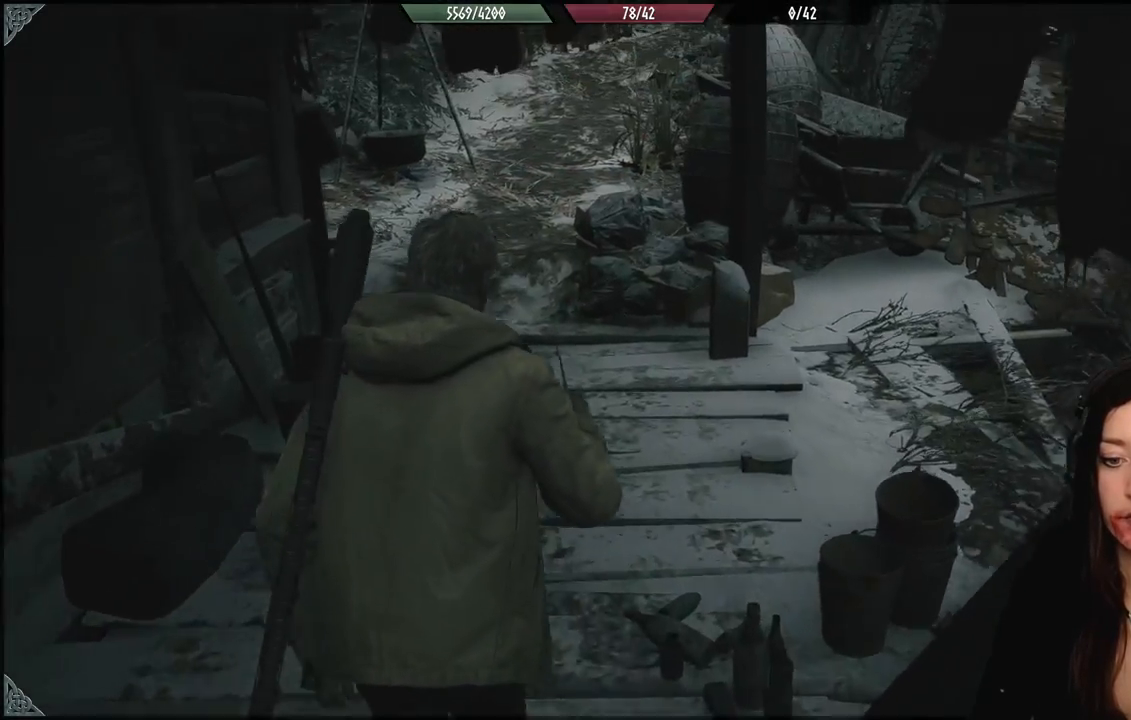
{"buttons": [], "left_stick": "up", "right_stick": "down-right", "events": [[433, "right_stick", "down-right"]]}
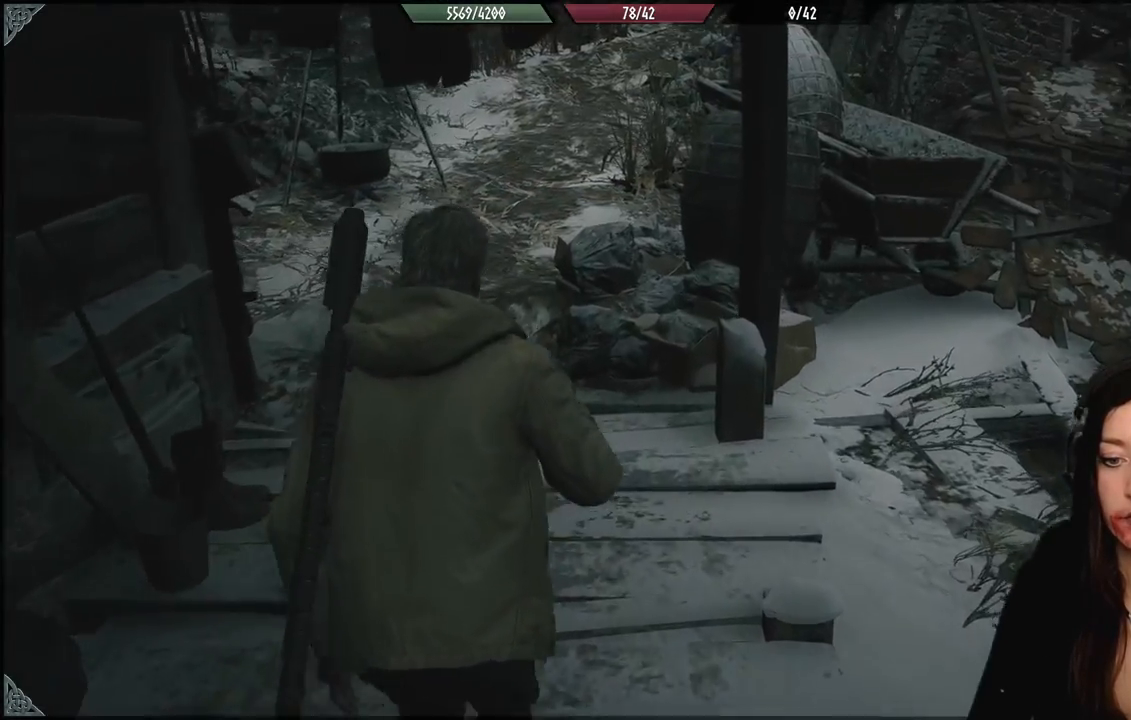
{"buttons": [], "left_stick": "up", "right_stick": "down-right", "events": [[17, "right_stick", "right"], [117, "left_stick", "center"], [367, "left_stick", "up-right"], [467, "left_stick", "up"], [483, "right_stick", "down-right"]]}
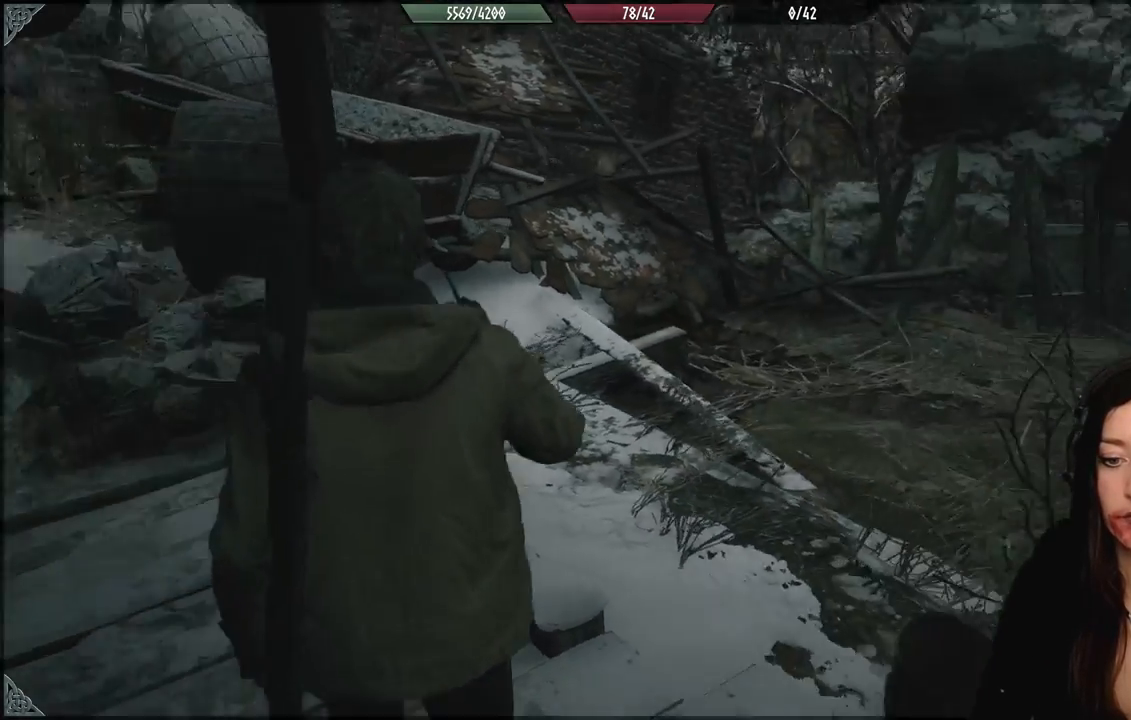
{"buttons": [], "left_stick": "up", "right_stick": "center", "events": [[117, "right_stick", "center"]]}
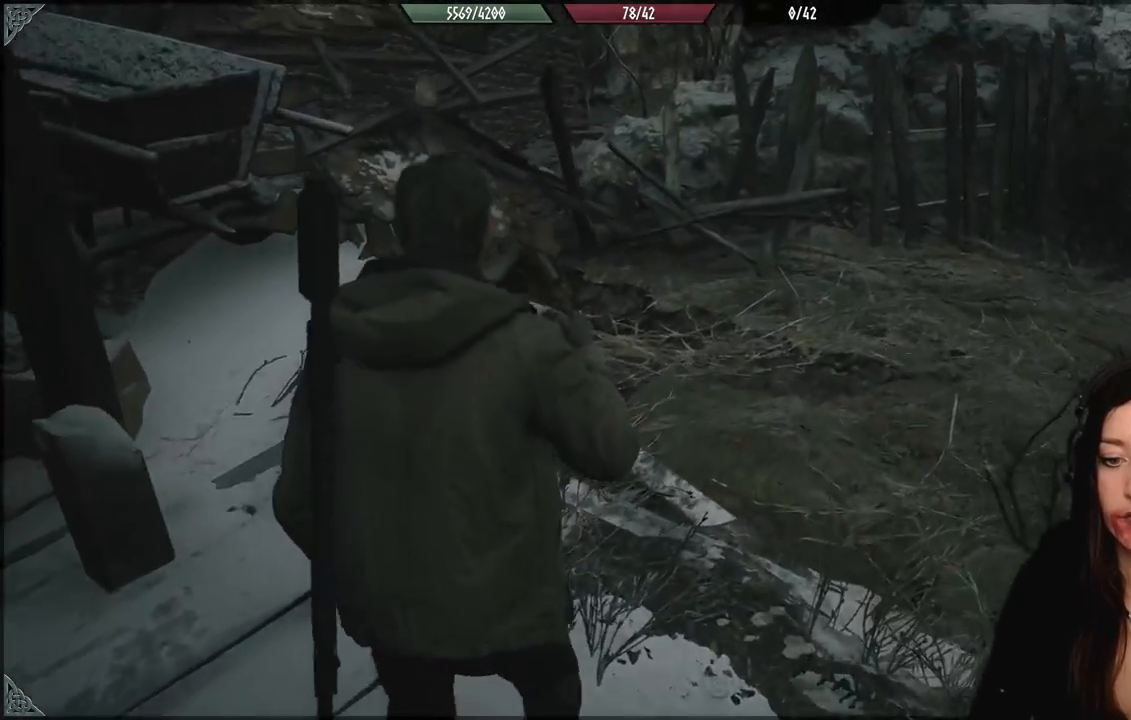
{"buttons": [], "left_stick": "center", "right_stick": "right", "events": [[33, "left_stick", "center"], [433, "right_stick", "right"]]}
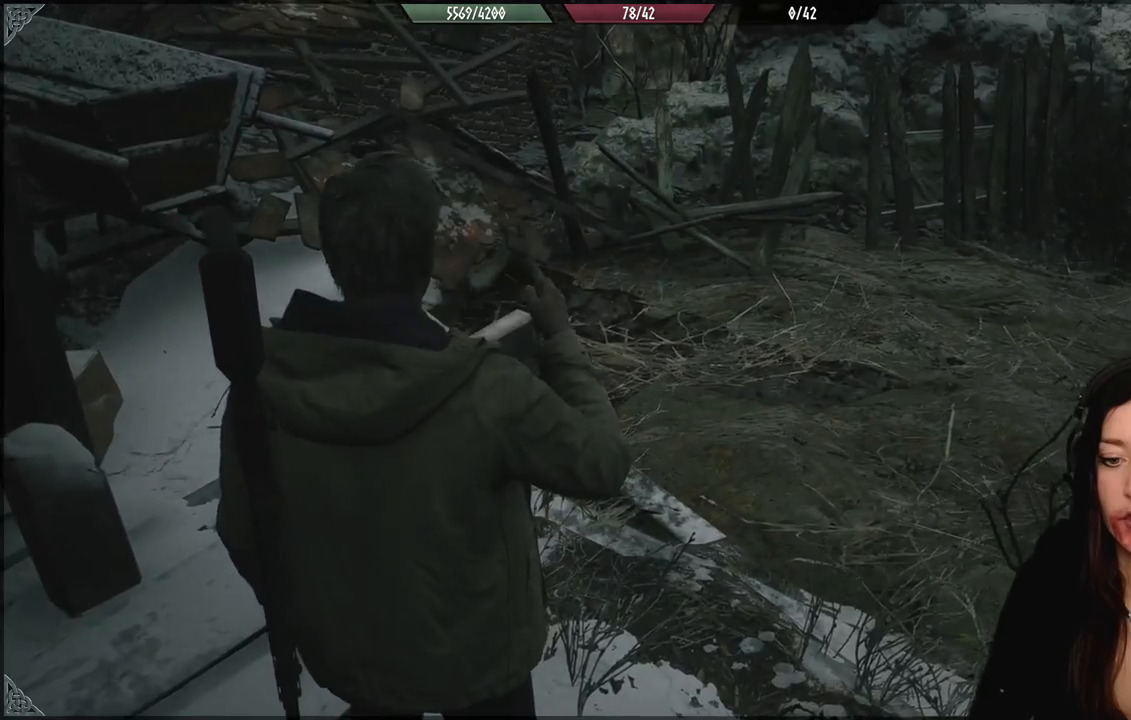
{"buttons": [], "left_stick": "center", "right_stick": "center", "events": [[217, "right_stick", "center"], [233, "left_stick", "up"], [483, "left_stick", "center"]]}
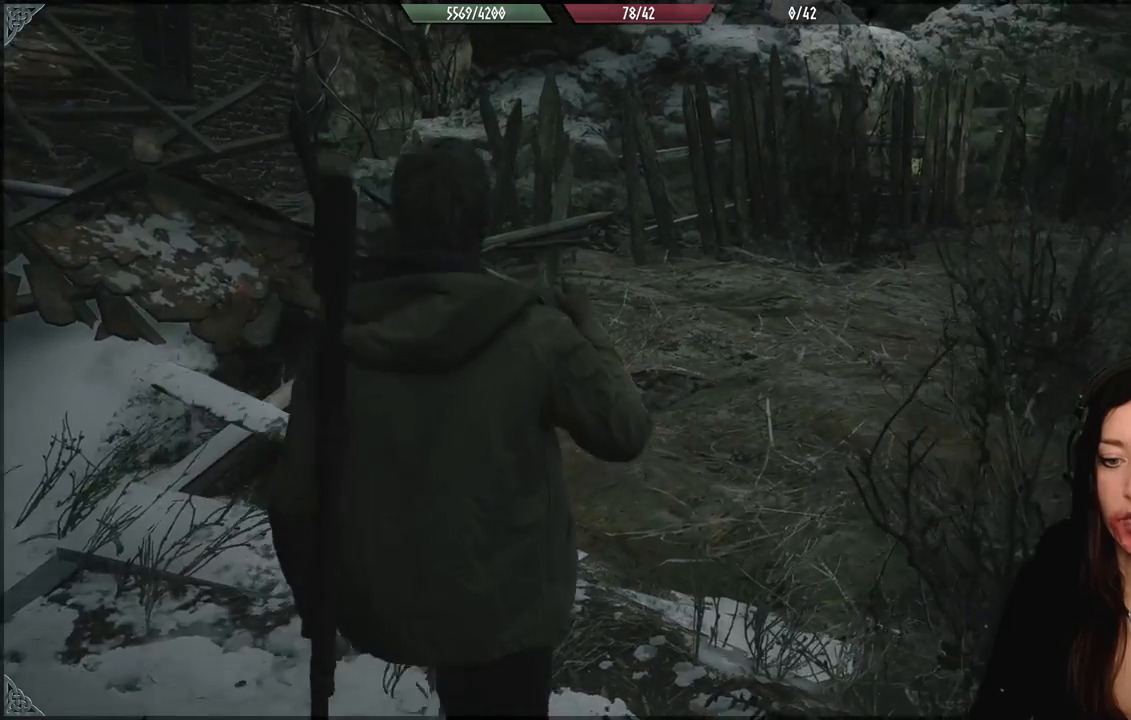
{"buttons": [], "left_stick": "center", "right_stick": "center", "events": []}
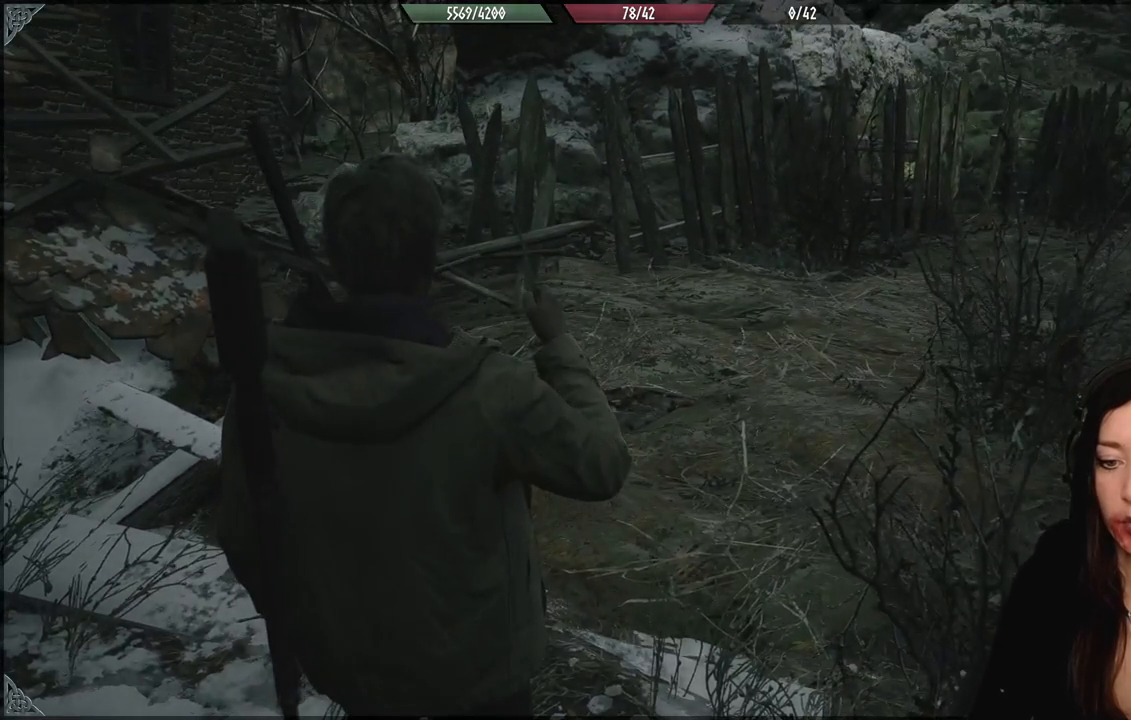
{"buttons": [], "left_stick": "down-left", "right_stick": "down-left", "events": [[200, "right_stick", "down-left"], [300, "left_stick", "down-left"]]}
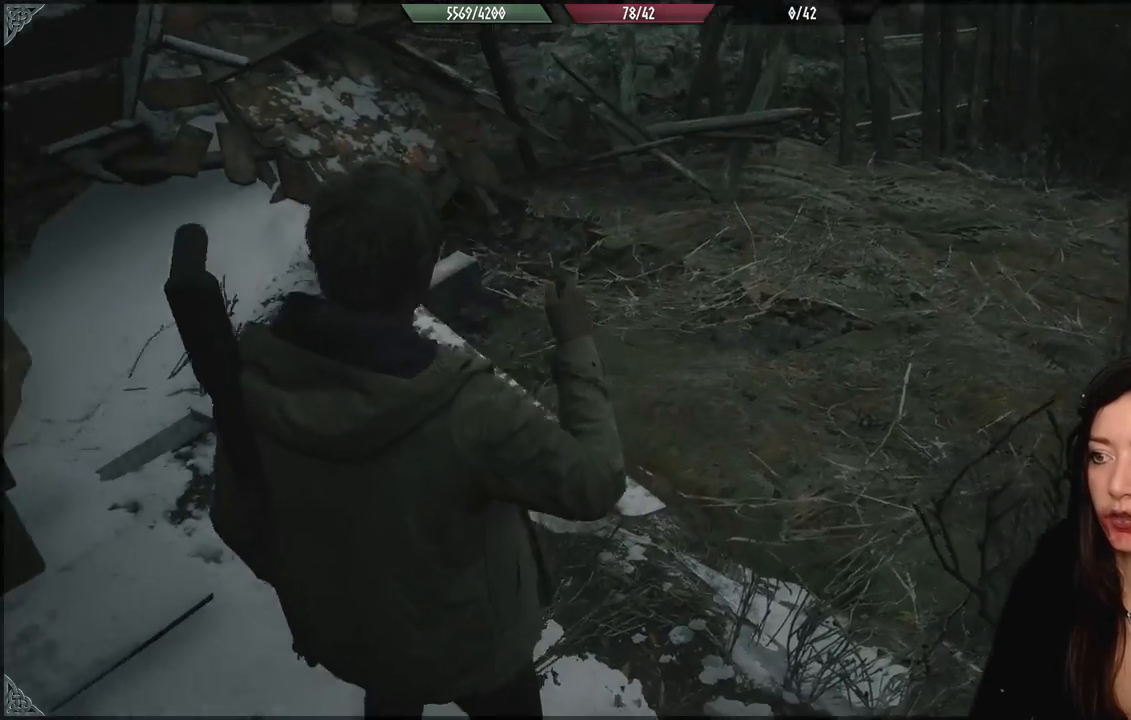
{"buttons": [], "left_stick": "up-left", "right_stick": "center", "events": [[67, "right_stick", "left"], [200, "left_stick", "left"], [300, "right_stick", "up-left"], [333, "left_stick", "up-left"], [500, "right_stick", "center"]]}